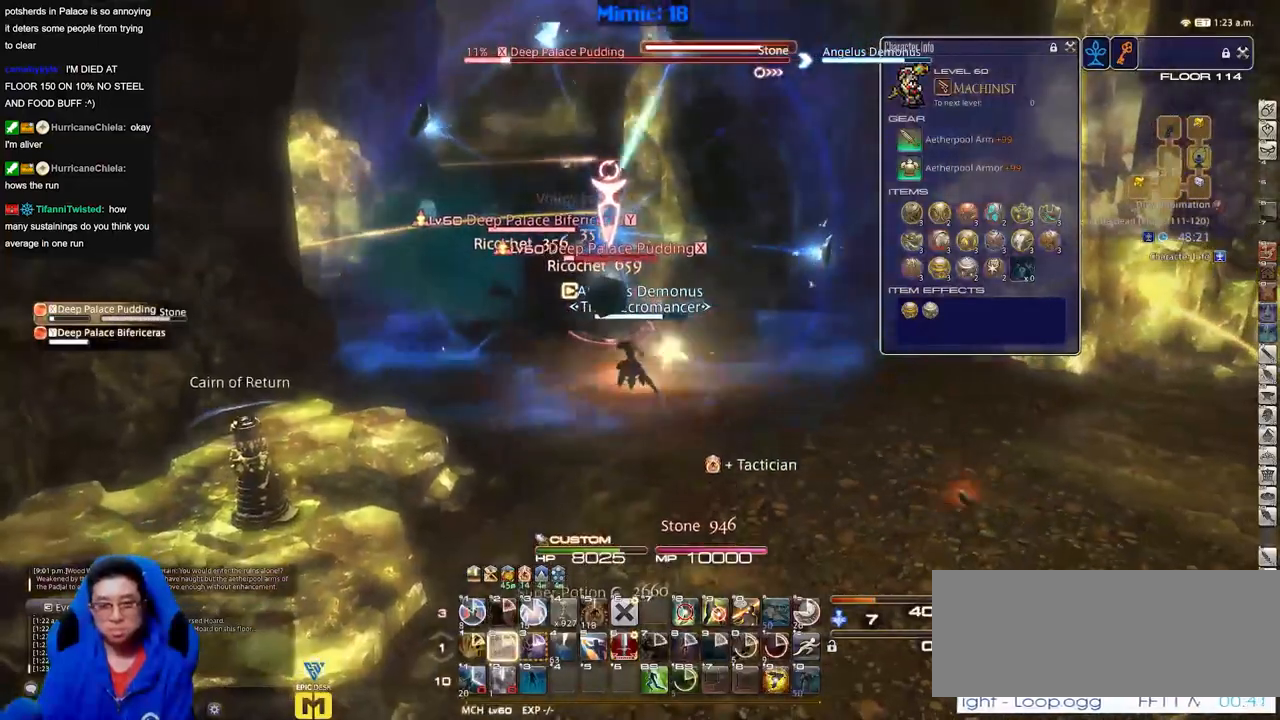
Gameplay with keyboard; each line is a JSON object with the keys held at the frame after it. "events" lists presses ("down") and releases ("up") of "a", "alt_l", "alt_r", "b", "c", "caps_lock", "ctrl_l", "ctrl_r", "d", "down", "e", "escape", "f", "f1", "f10", "f11", "f12", "f2", "f3", "f4", "f5", "f6", "f7", "f8", "f9", "g", "h", "i", "j", "k", "l", "left", "m", "n", "q", "r", "return", "right", "s", "shift", "space", "super", "t", "tab", "u", "up", "v", "w", "x", "y" and "z" between this image and that frame as [ms after this image, input, new state], when the widget could be followed in between. No other keys are recorded. Mouse input is not recorded. Not read: o p.
{"keys": ["a"], "events": [[34, "a", "down"], [117, "return", "down"], [167, "a", "up"], [167, "d", "down"], [217, "return", "up"], [267, "a", "down"], [301, "d", "up"], [301, "return", "down"], [351, "return", "up"]]}
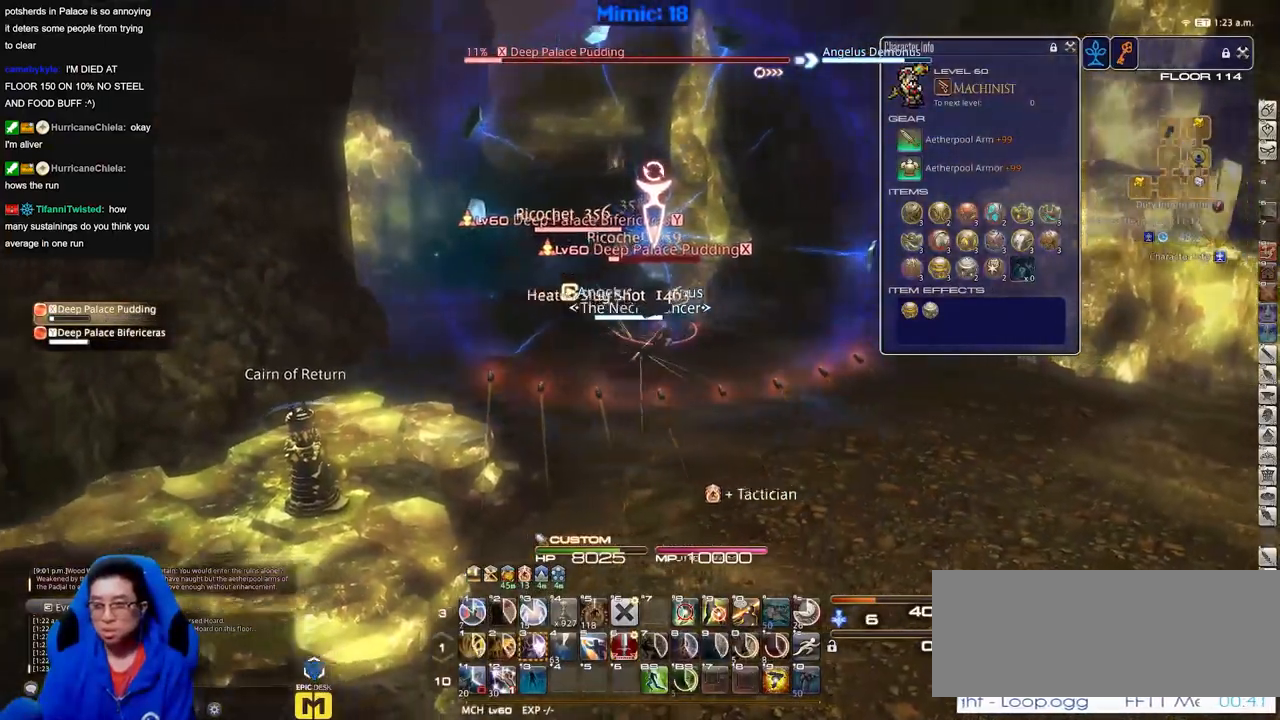
{"keys": ["d"], "events": [[133, "s", "down"], [233, "a", "up"], [233, "d", "down"], [417, "s", "up"]]}
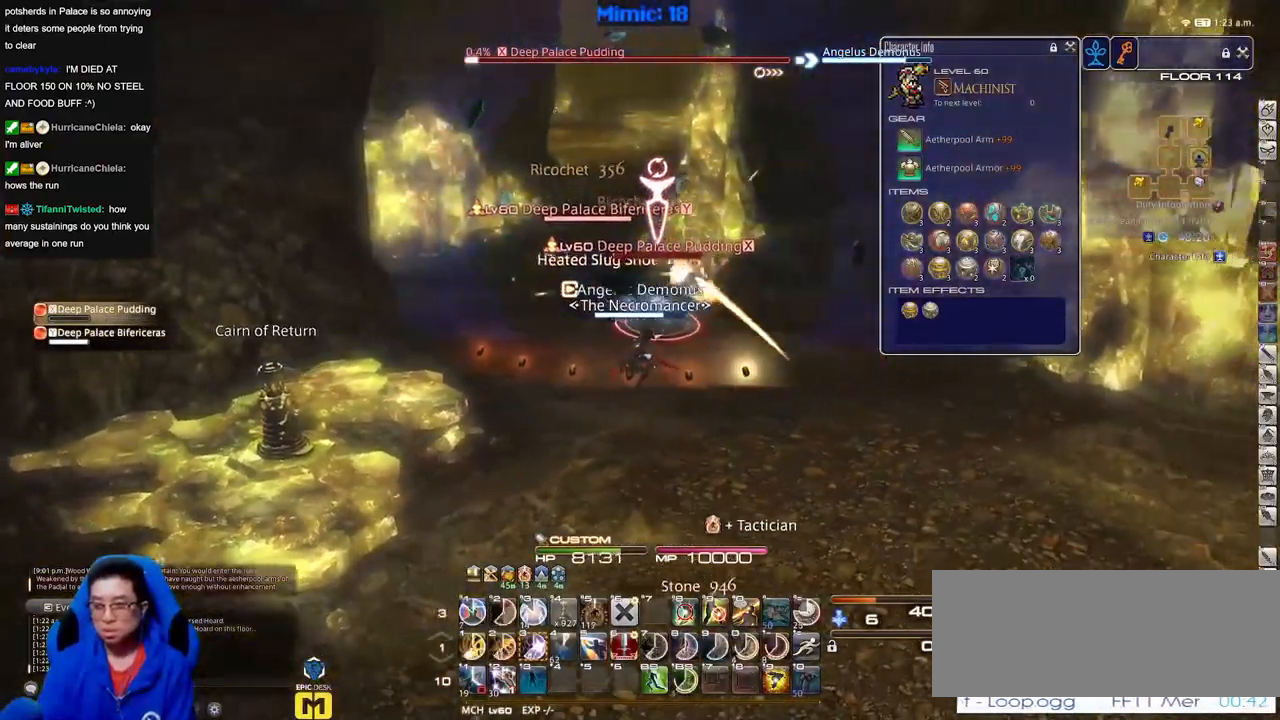
{"keys": ["a"], "events": [[150, "a", "down"], [200, "d", "up"]]}
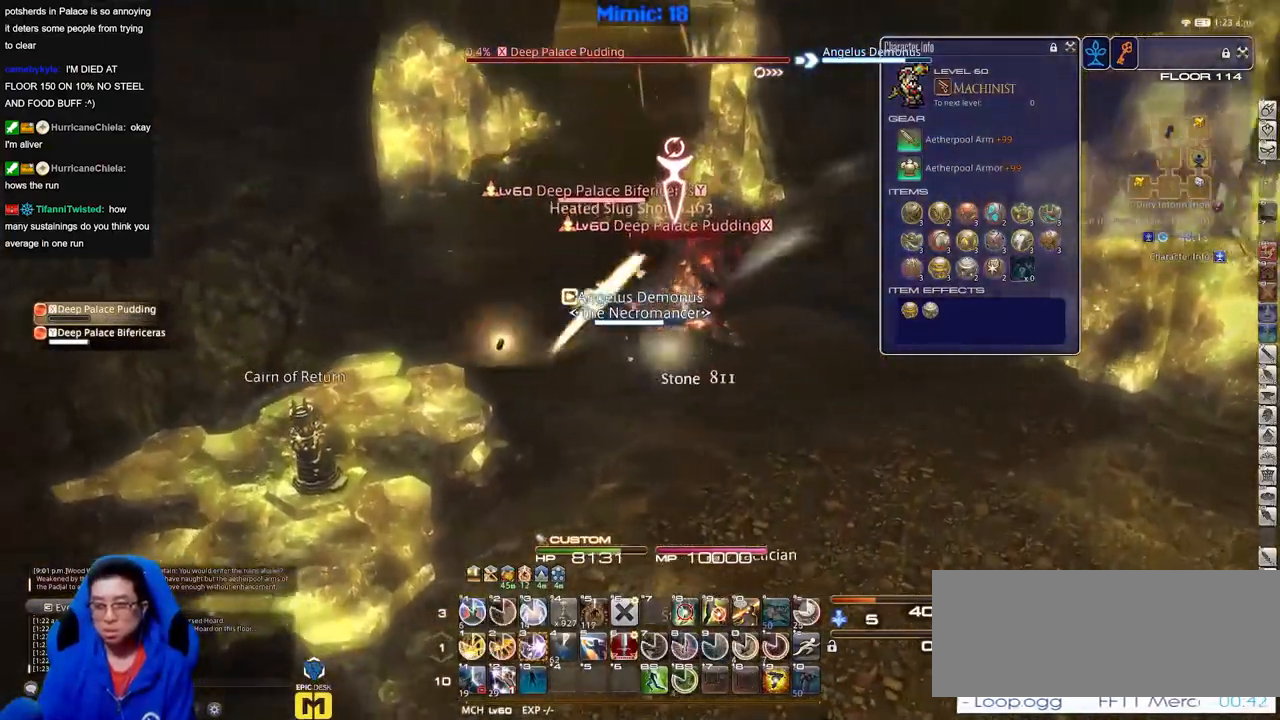
{"keys": ["a", "w"], "events": [[400, "w", "down"]]}
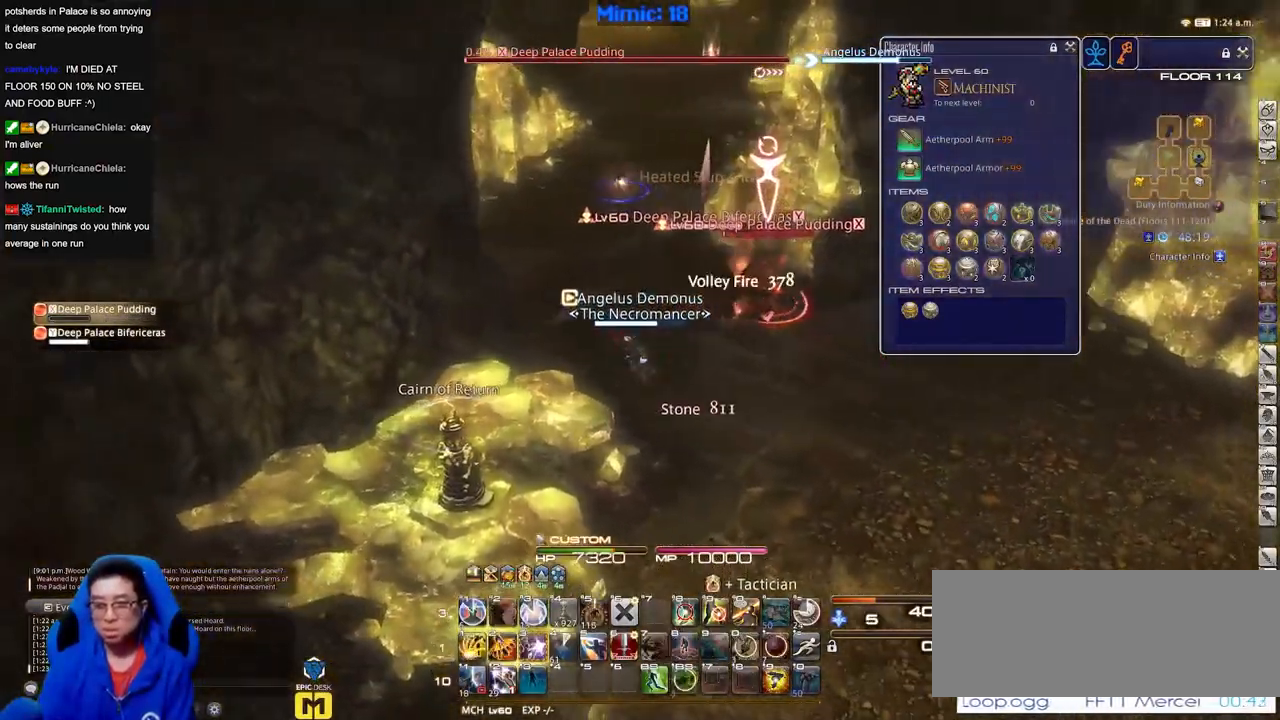
{"keys": ["w"], "events": [[134, "a", "up"]]}
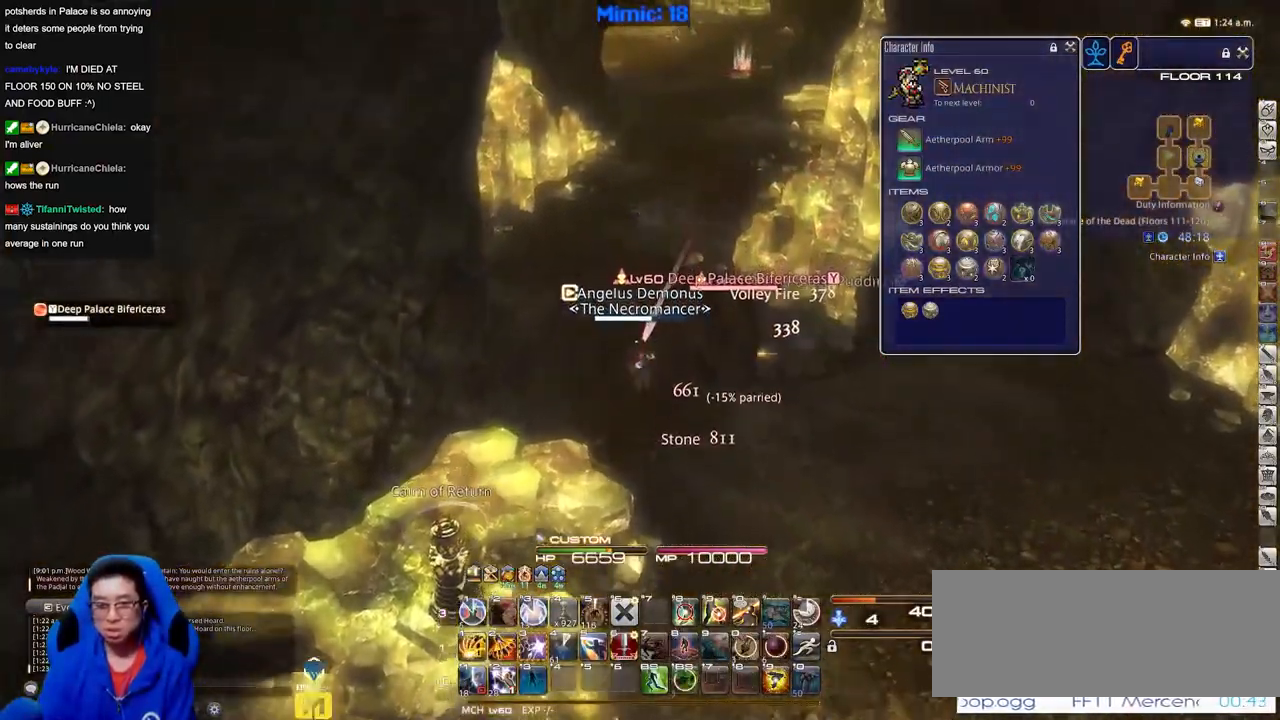
{"keys": ["alt_r", "d", "s"], "events": [[50, "a", "down"], [100, "w", "up"], [200, "s", "down"], [250, "a", "up"], [283, "alt_r", "down"], [333, "d", "down"], [333, "q", "down"], [484, "q", "up"]]}
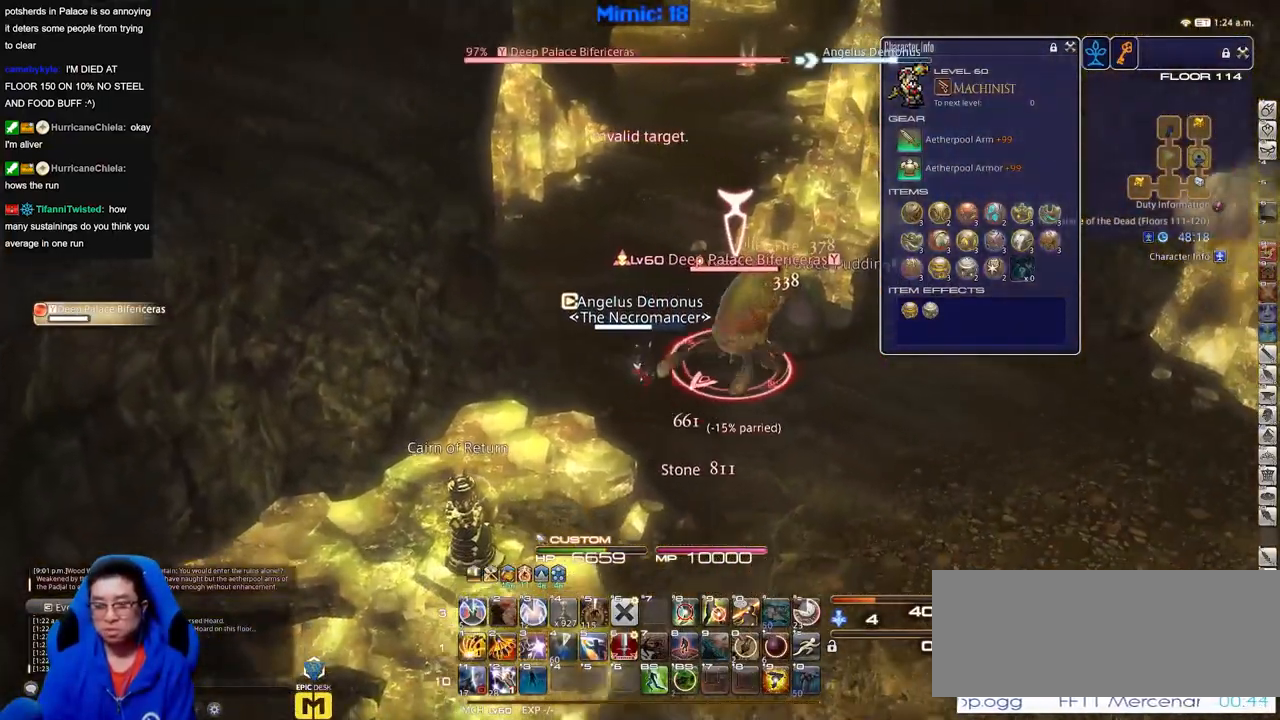
{"keys": ["w"], "events": [[67, "alt_r", "up"], [67, "s", "up"], [117, "d", "up"], [167, "w", "down"]]}
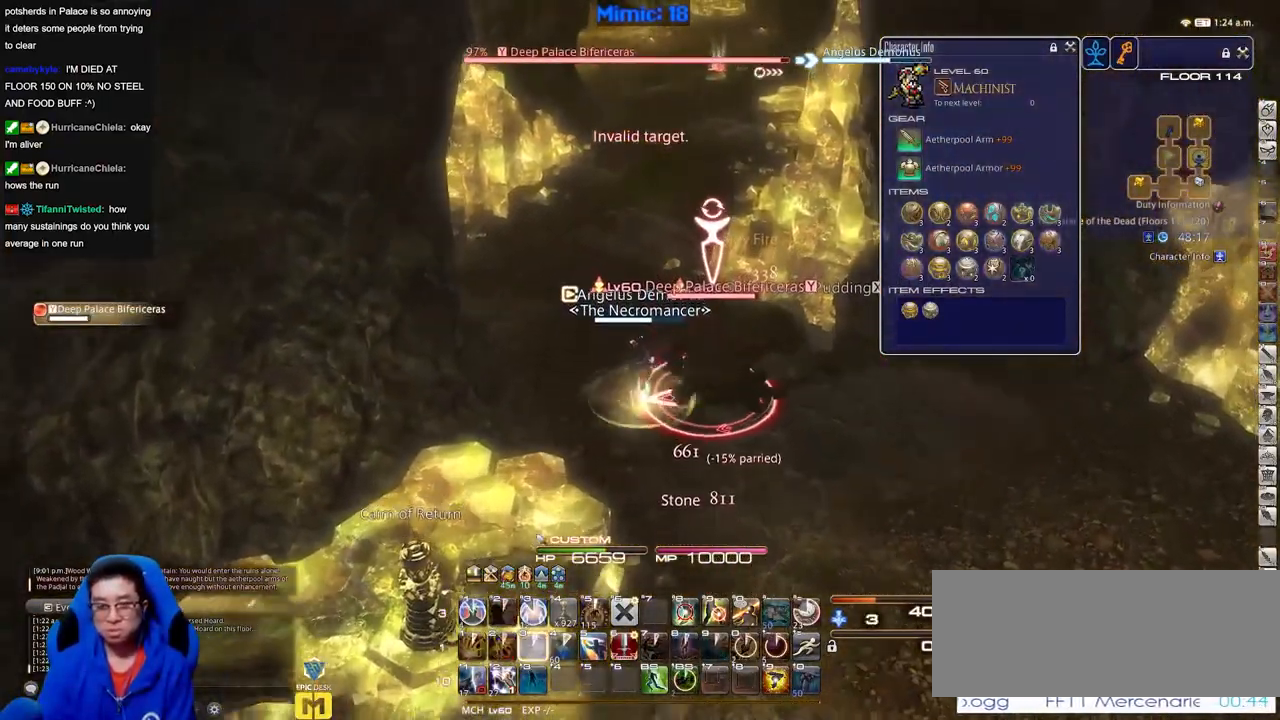
{"keys": ["w"], "events": []}
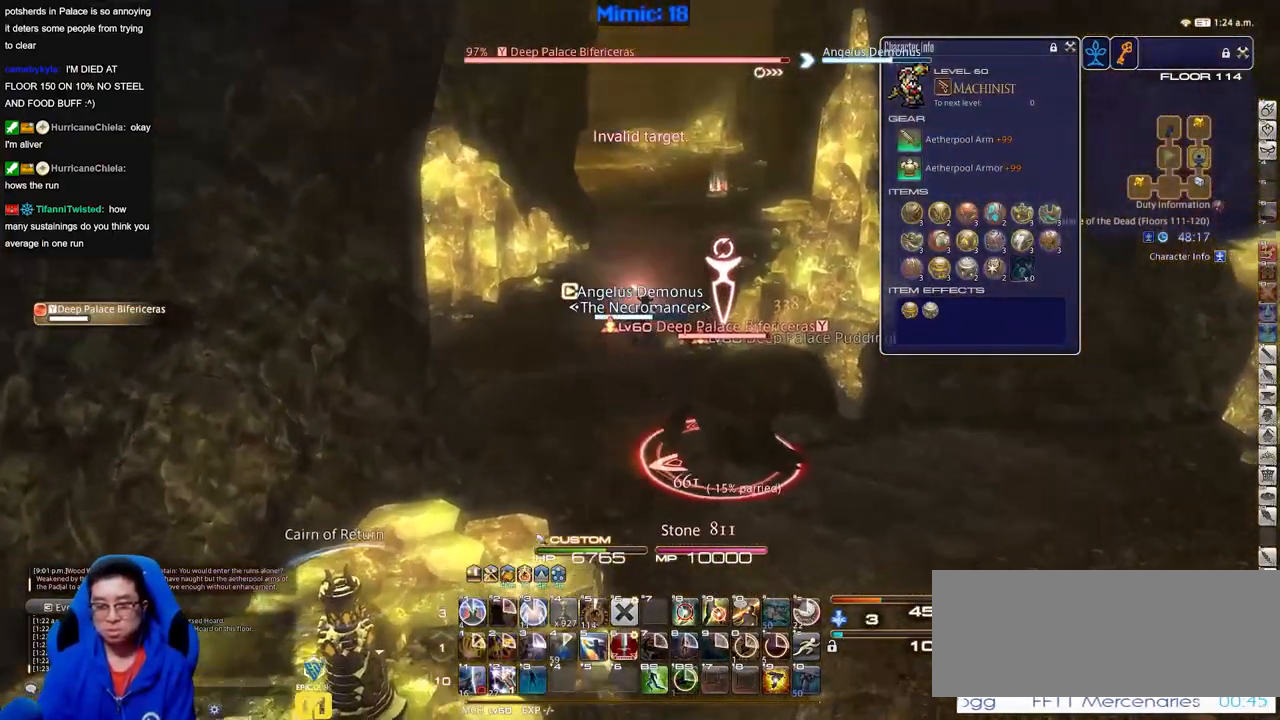
{"keys": ["w"], "events": []}
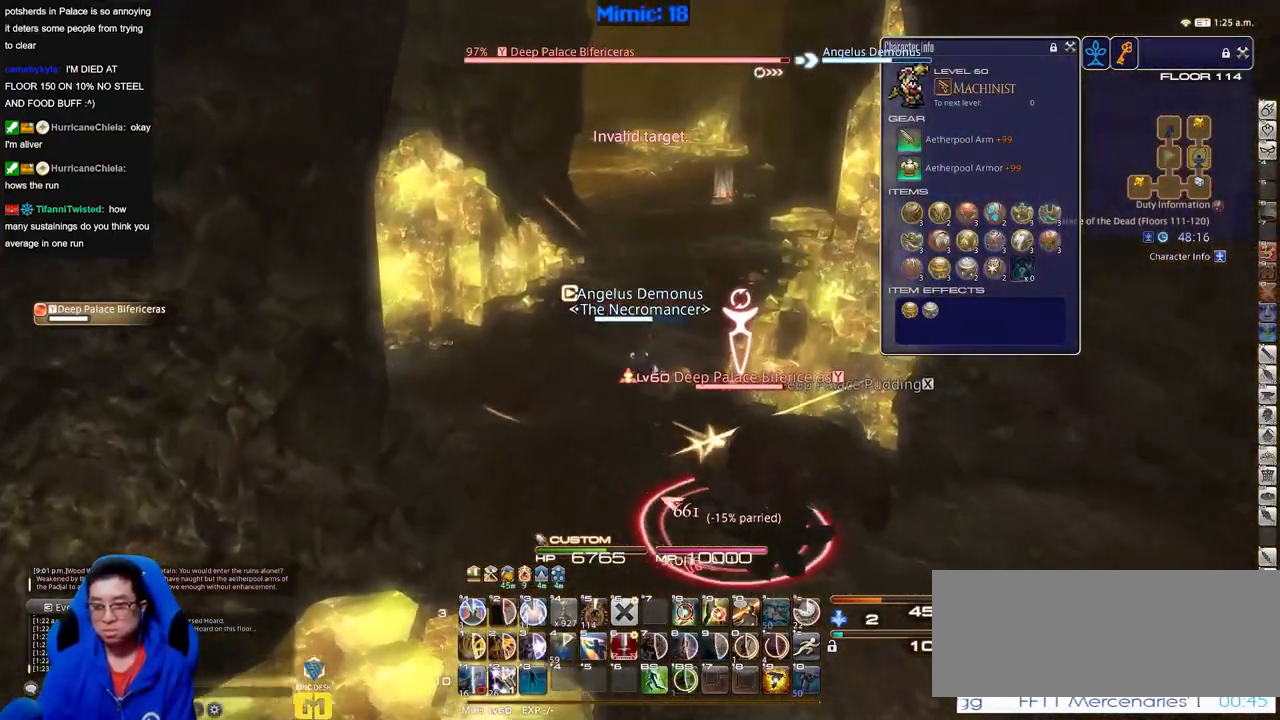
{"keys": ["return", "w"], "events": [[117, "a", "down"], [300, "a", "up"], [400, "return", "down"]]}
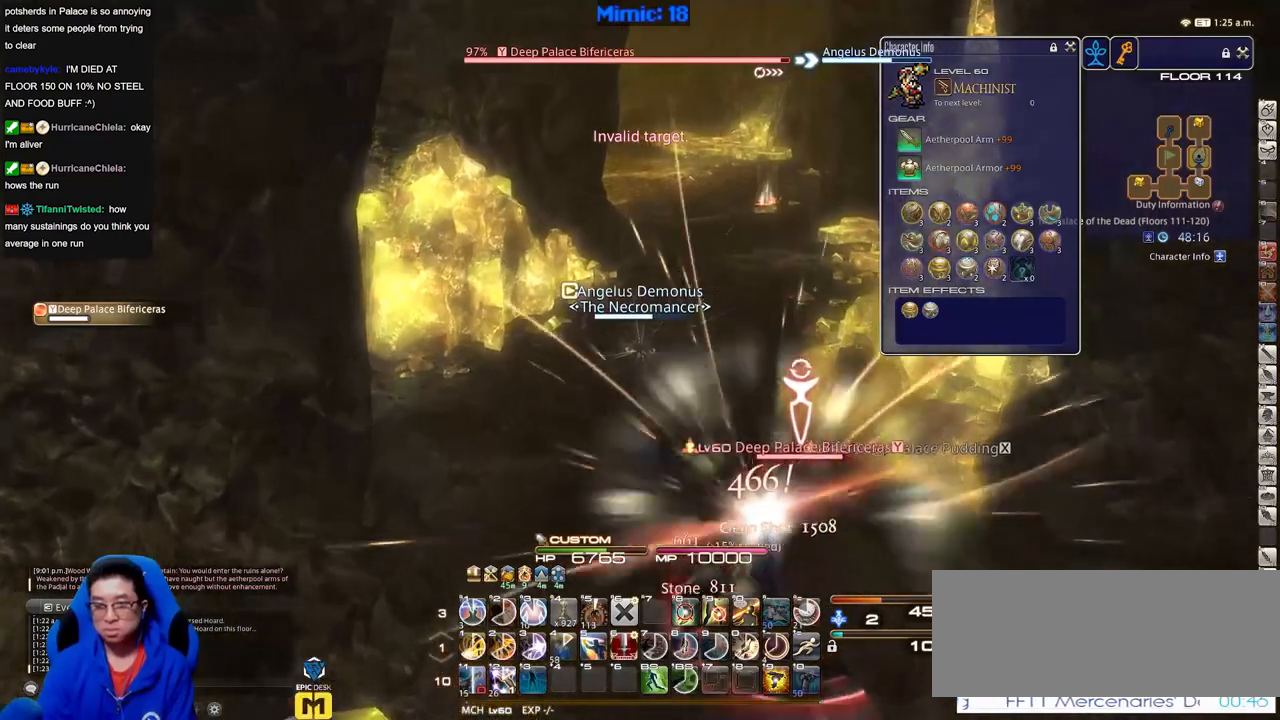
{"keys": ["w"], "events": [[50, "return", "up"]]}
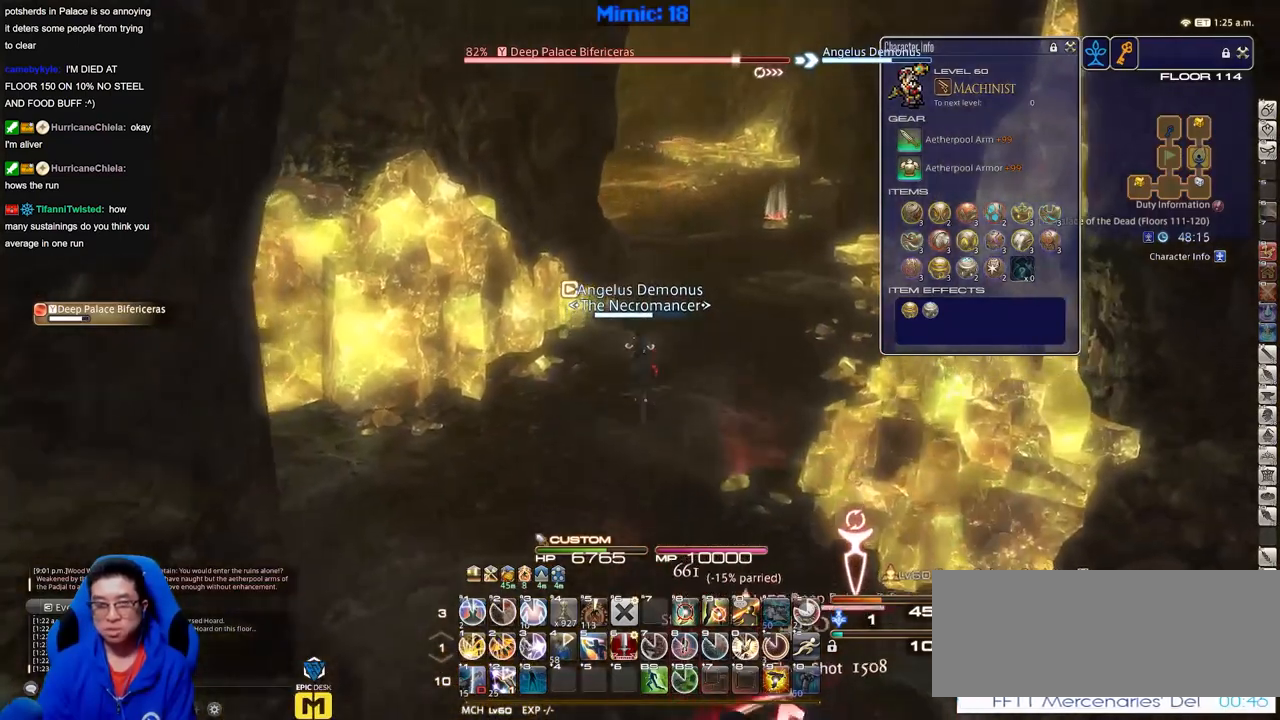
{"keys": ["w"], "events": [[150, "d", "down"], [484, "d", "up"]]}
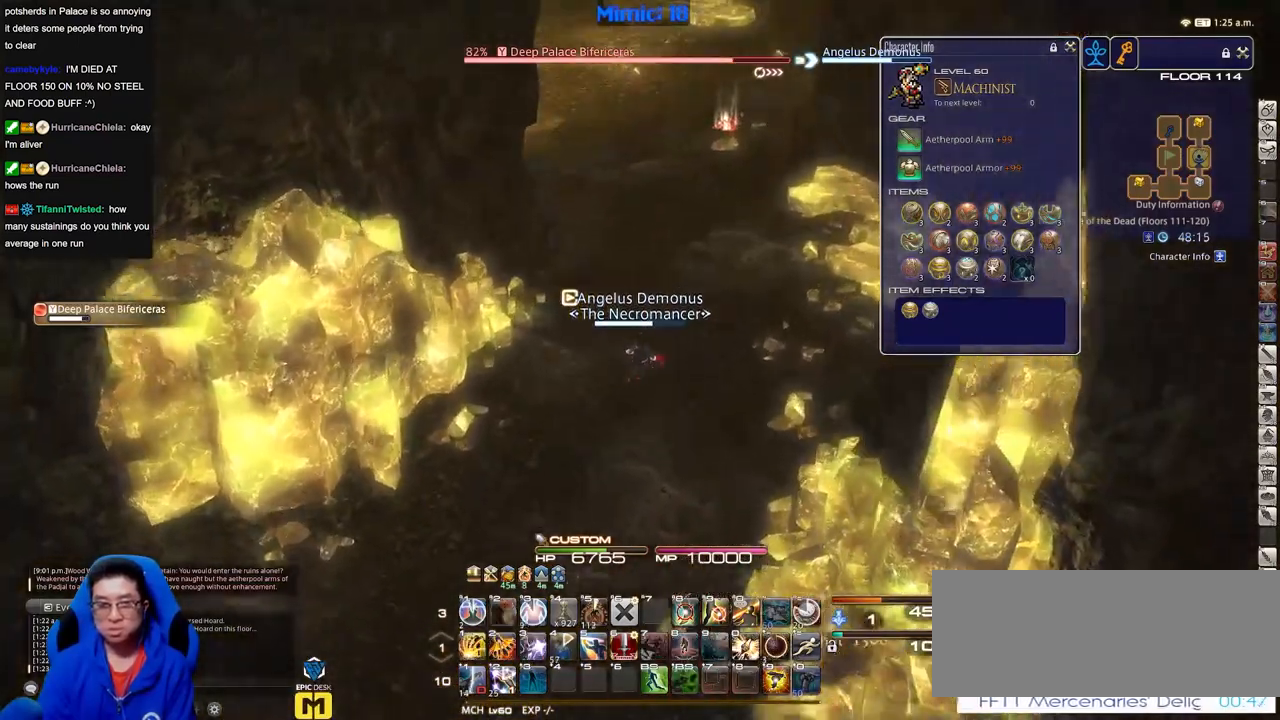
{"keys": ["w"], "events": []}
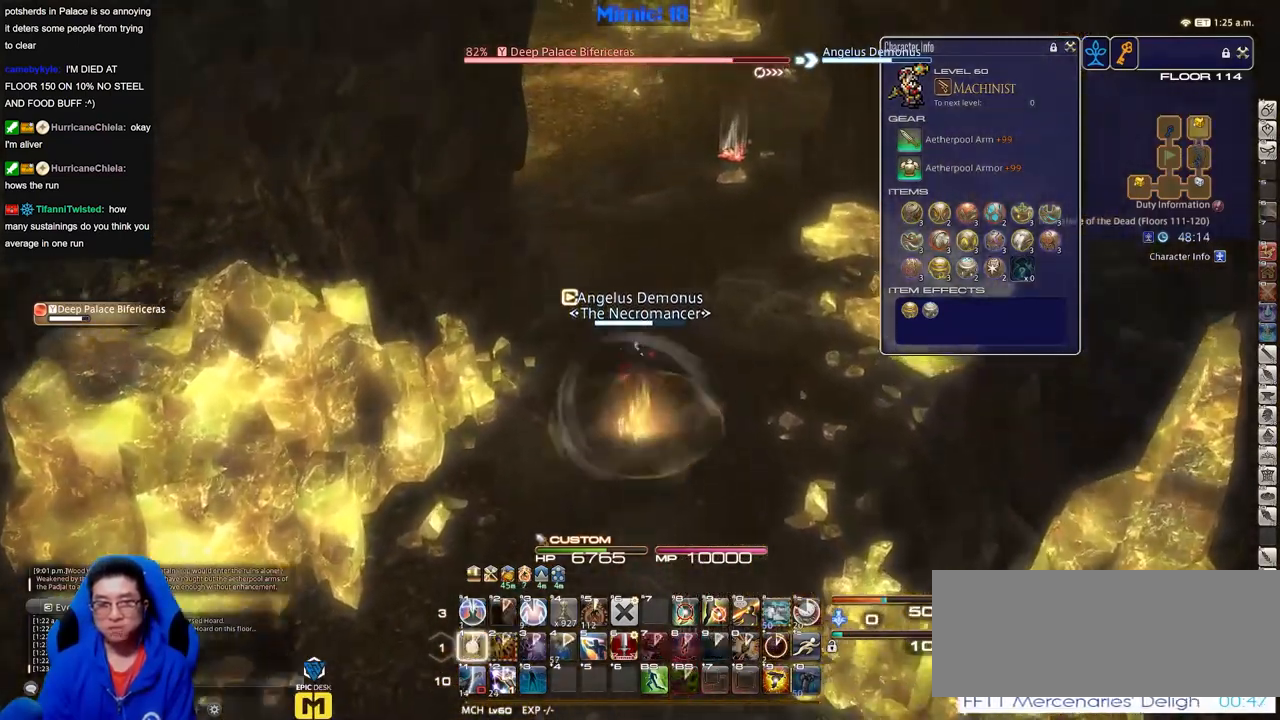
{"keys": [], "events": [[467, "w", "up"]]}
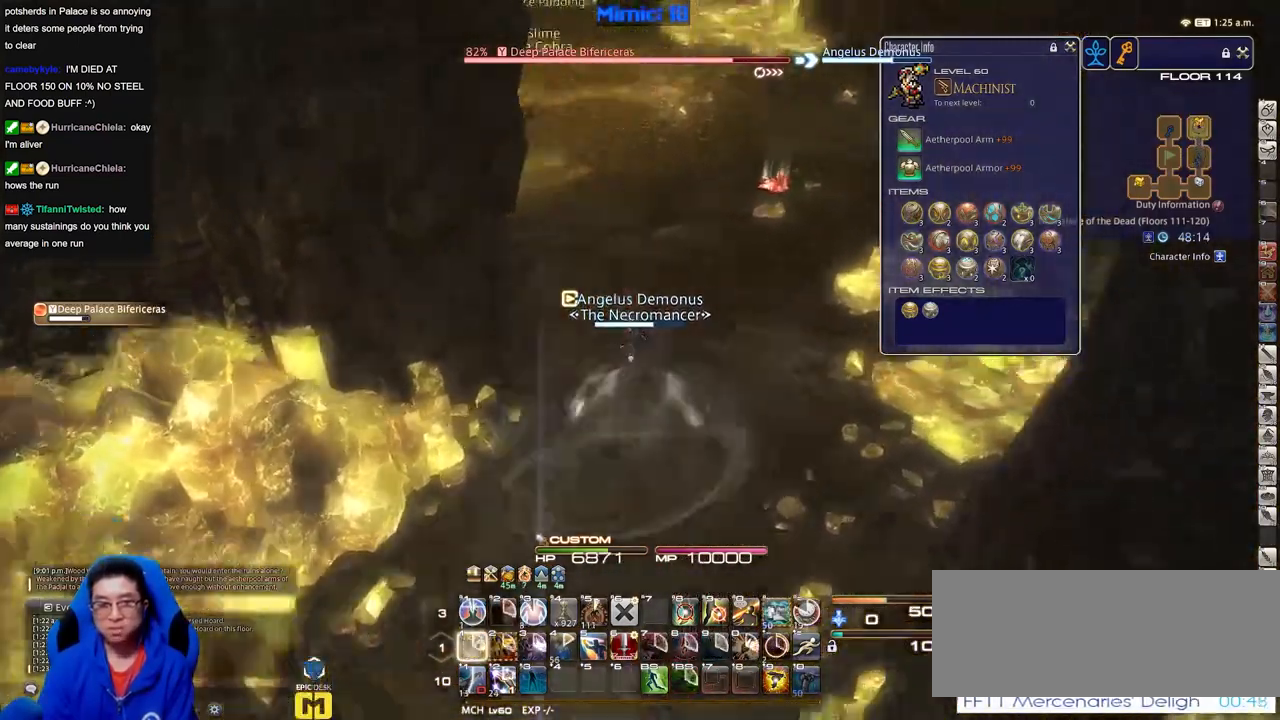
{"keys": ["a"], "events": [[17, "a", "down"], [17, "s", "down"], [434, "s", "up"]]}
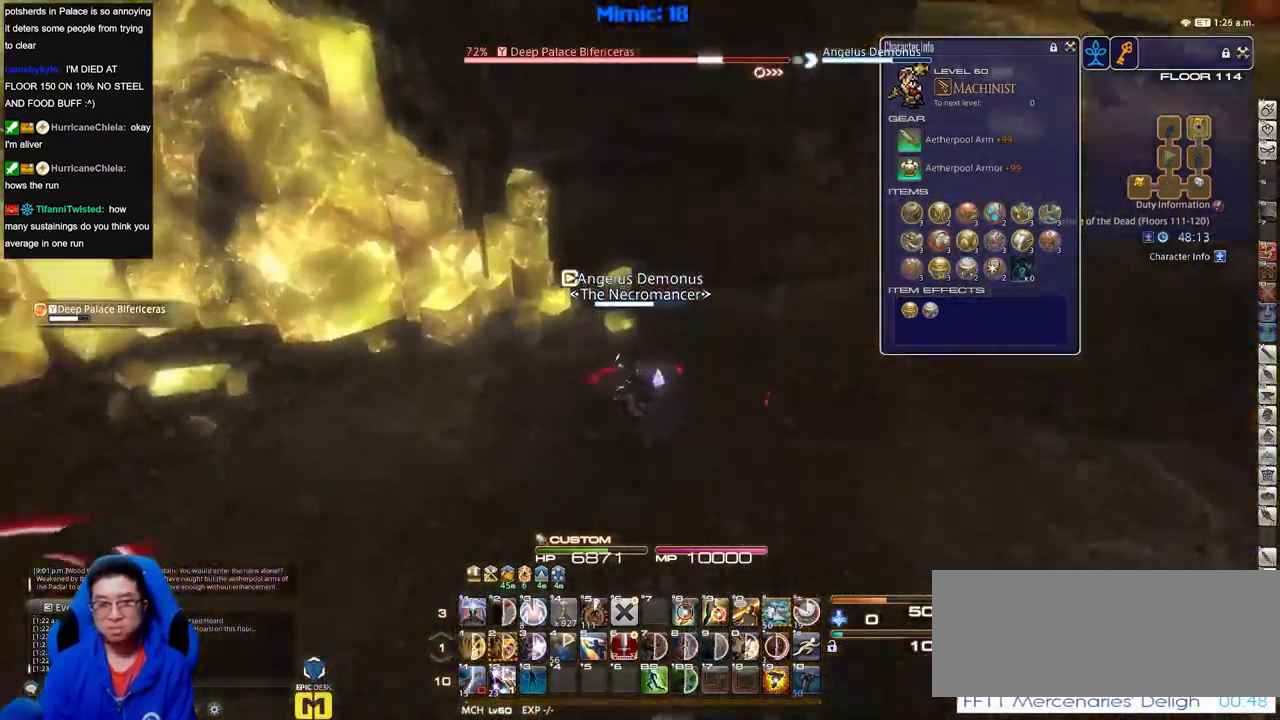
{"keys": ["a", "w"], "events": [[367, "w", "down"]]}
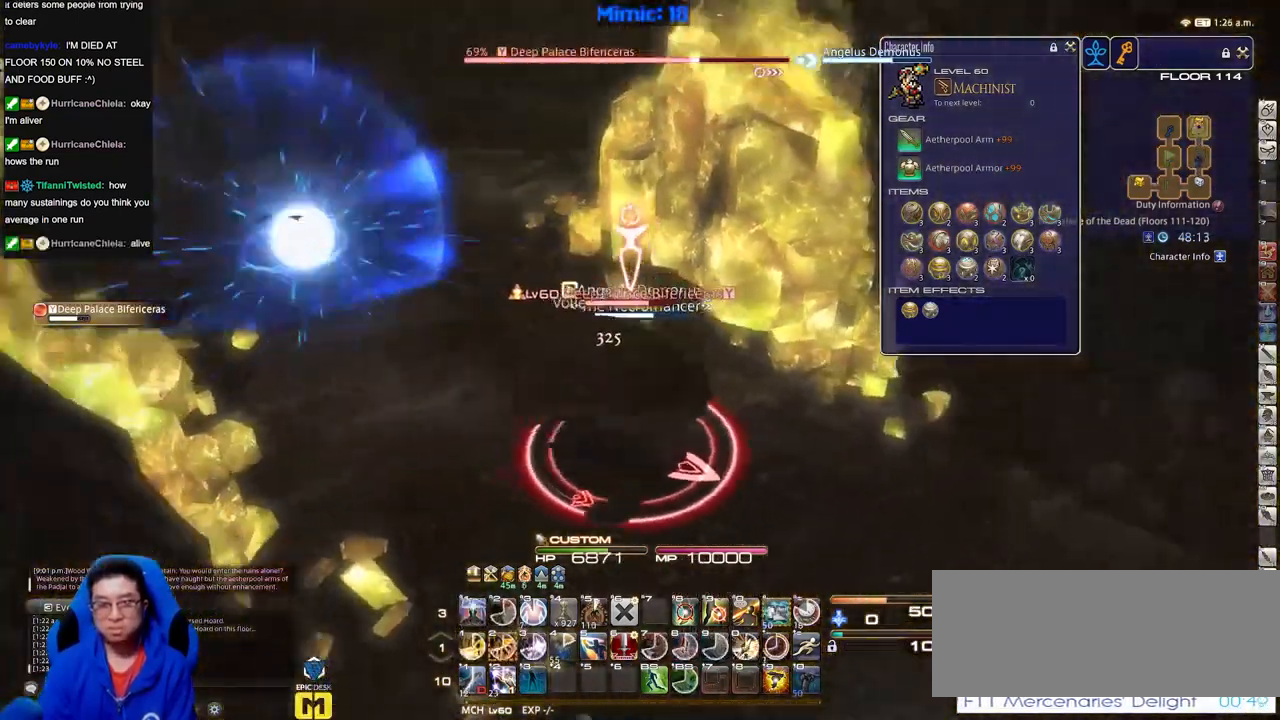
{"keys": ["w"], "events": [[66, "space", "down"], [150, "a", "up"], [200, "space", "up"]]}
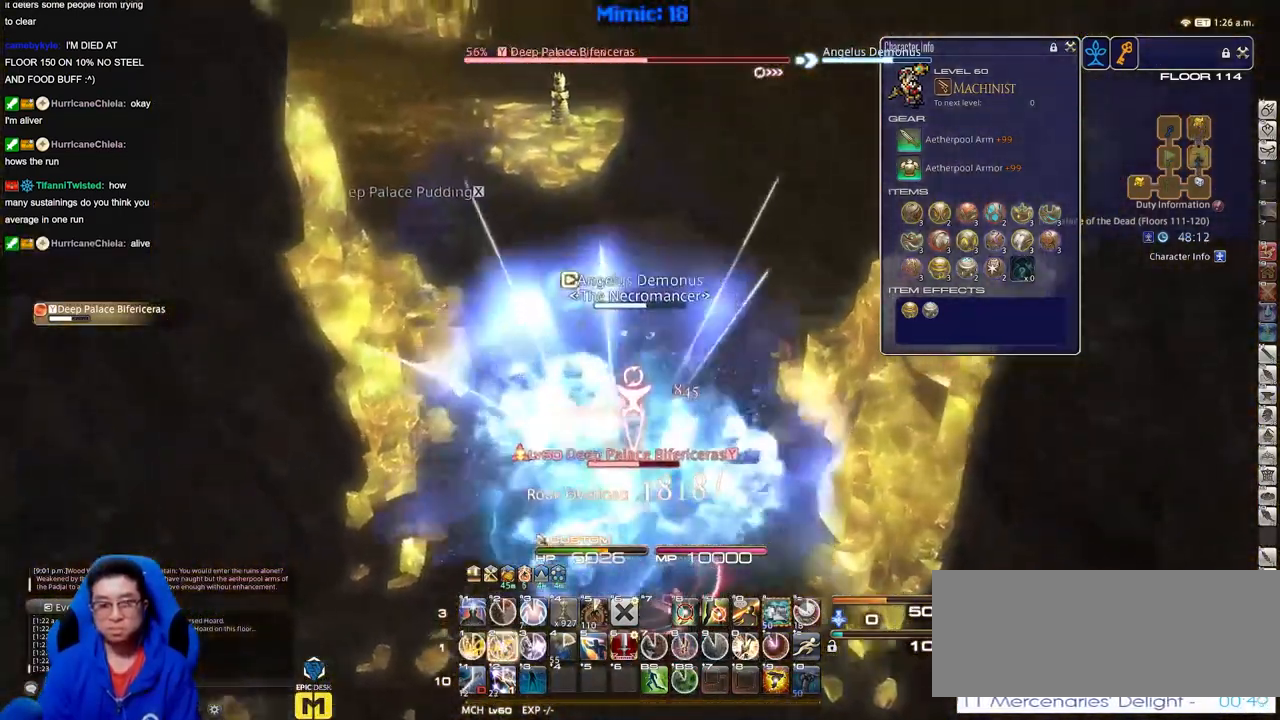
{"keys": ["w"], "events": []}
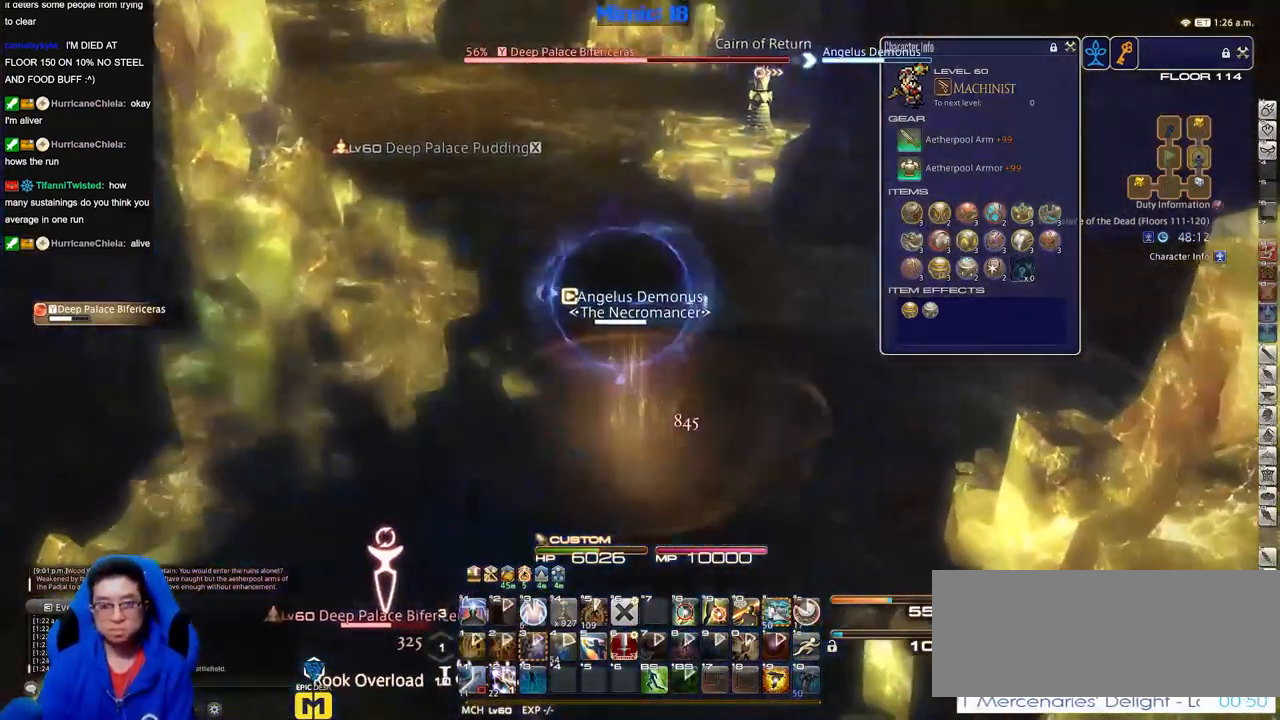
{"keys": ["w"], "events": []}
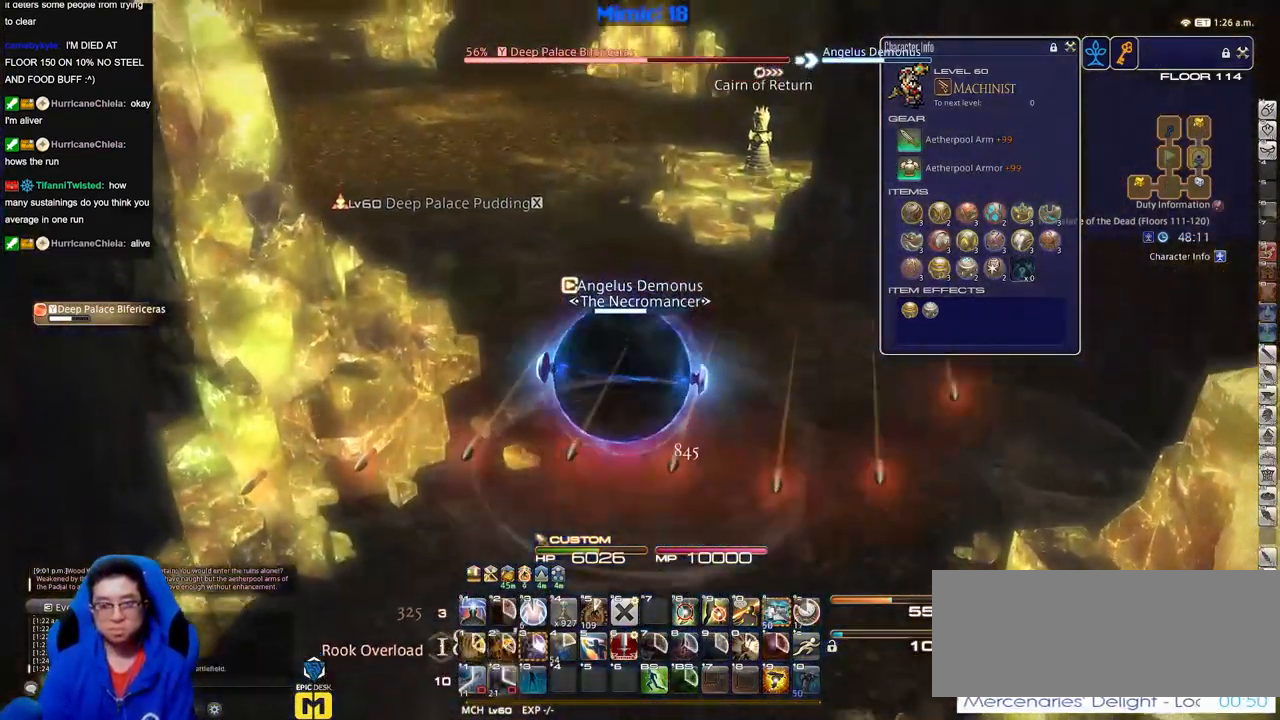
{"keys": ["w"], "events": []}
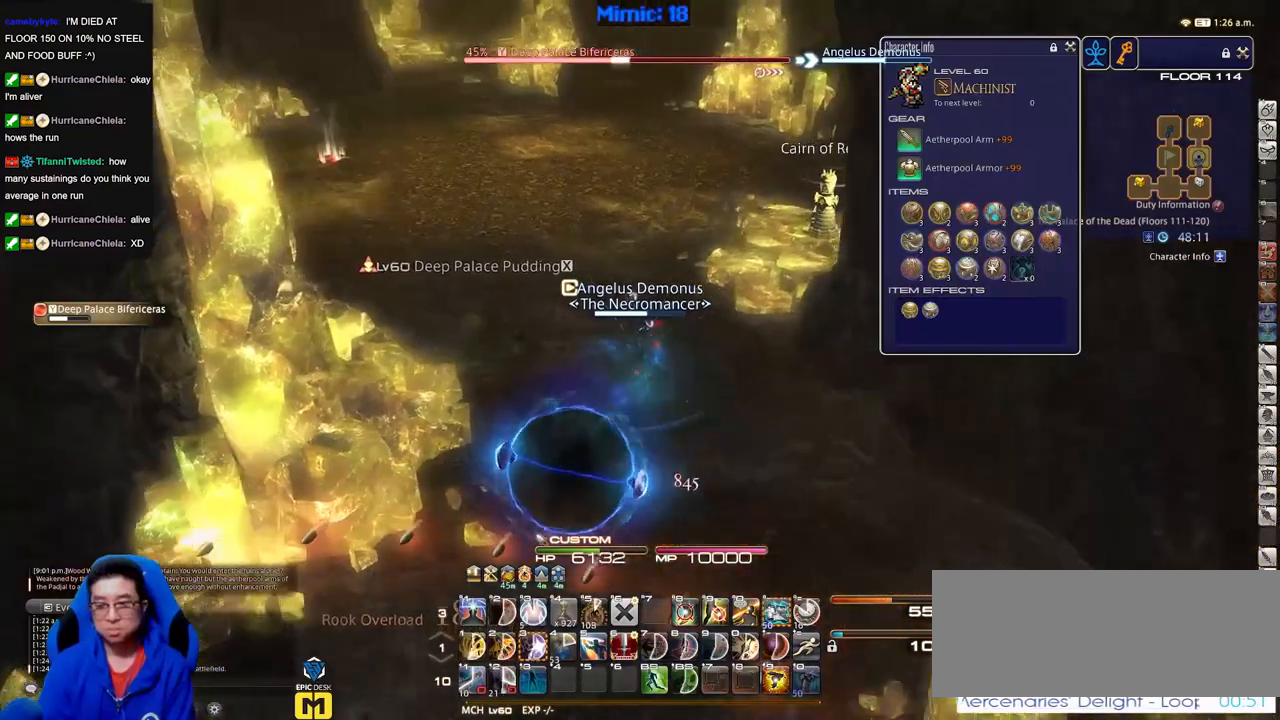
{"keys": ["d", "space", "w"], "events": [[333, "d", "down"], [383, "space", "down"]]}
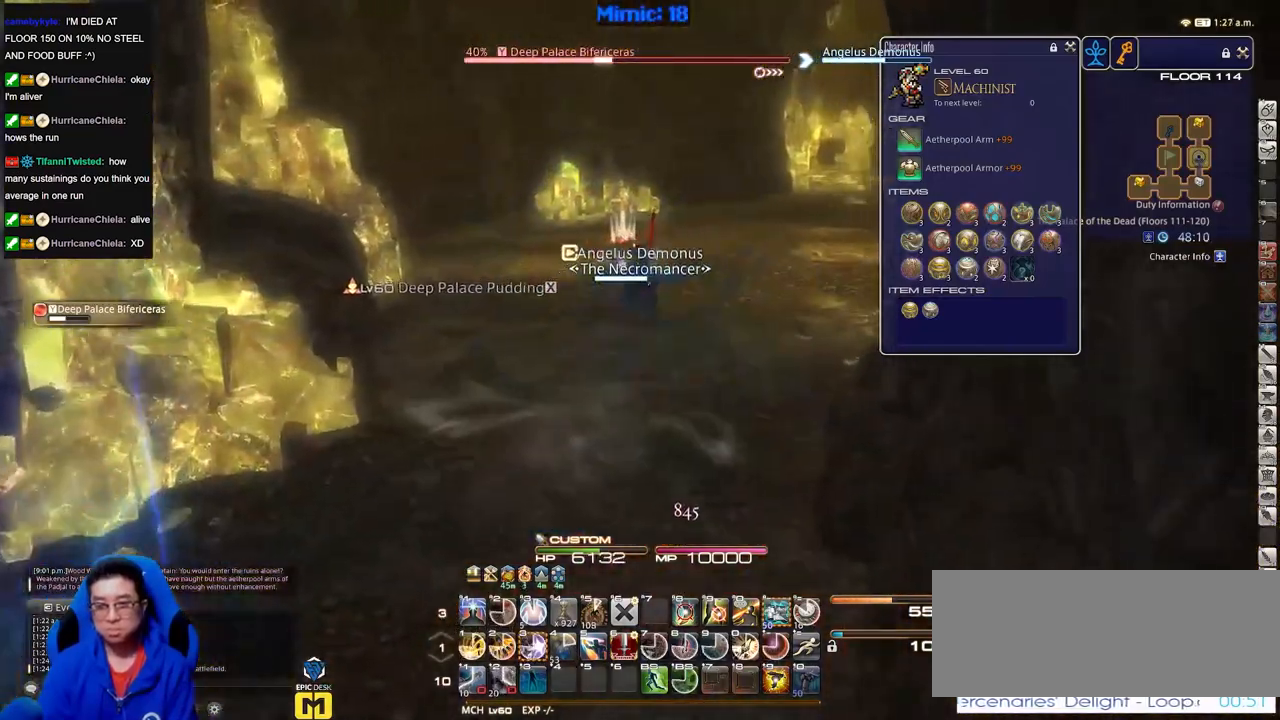
{"keys": ["w"], "events": [[33, "d", "up"], [33, "space", "up"]]}
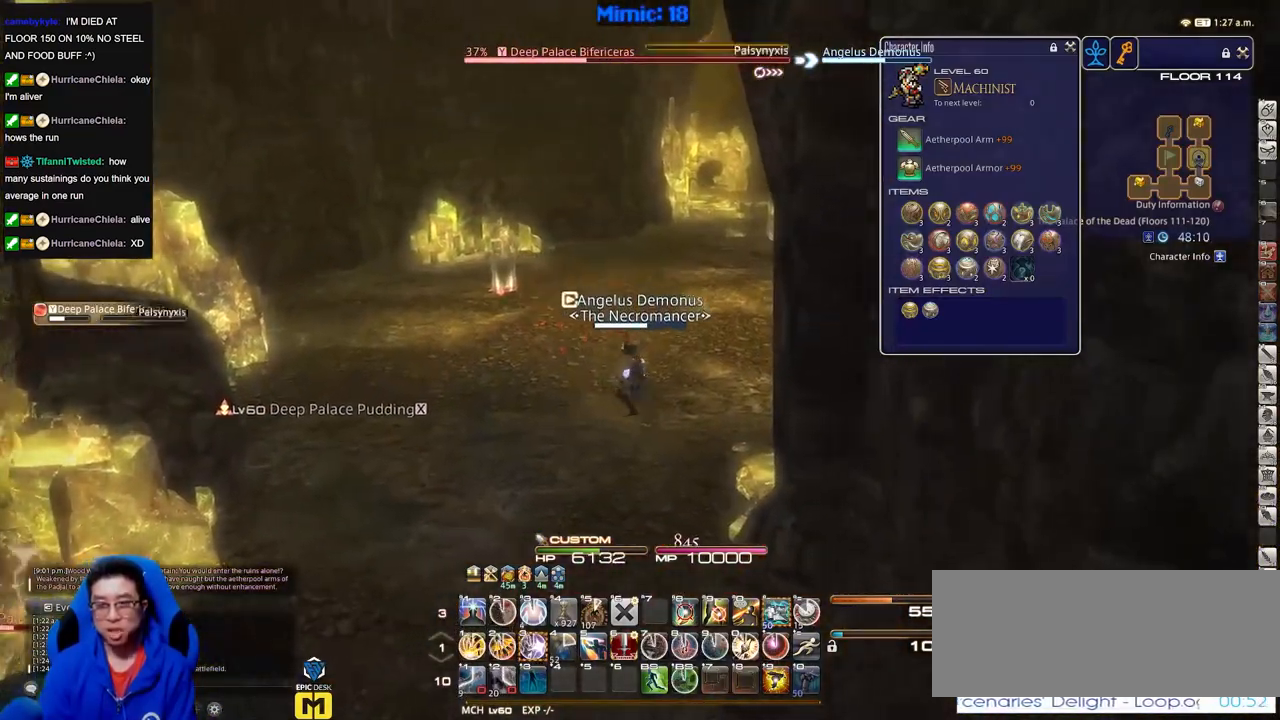
{"keys": ["w"], "events": [[133, "space", "down"], [283, "space", "up"]]}
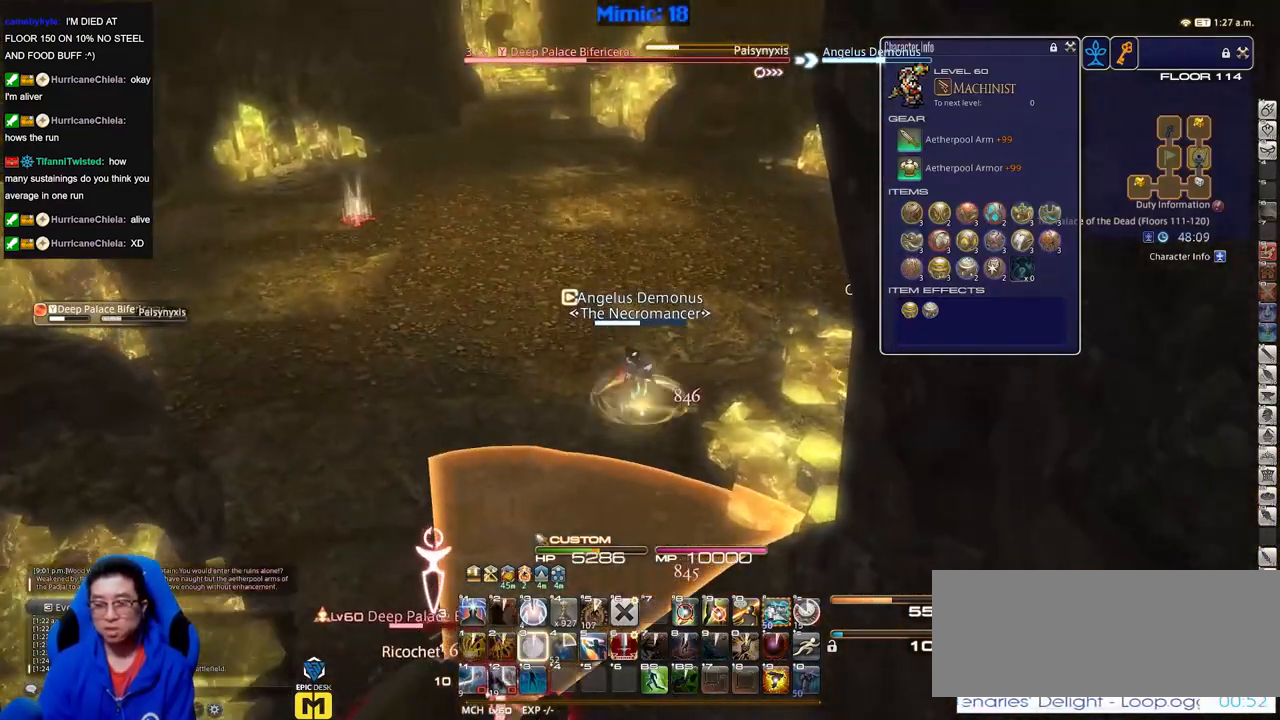
{"keys": ["w"], "events": []}
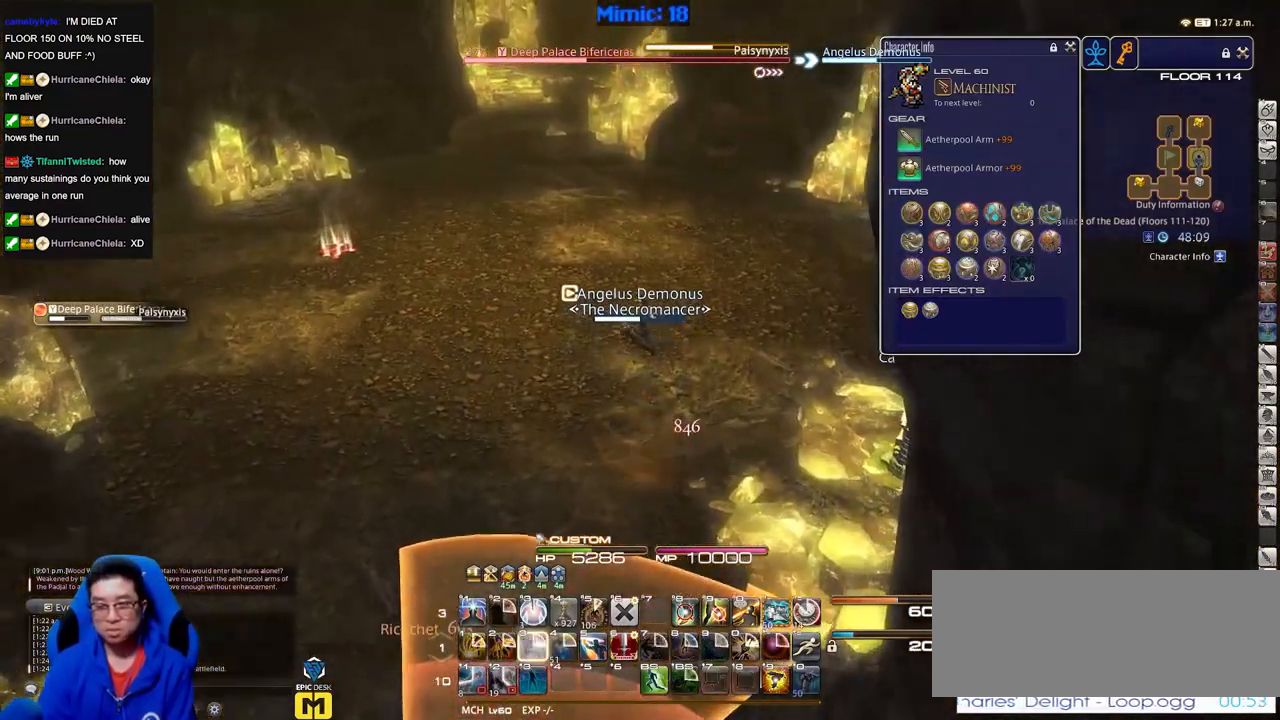
{"keys": ["w"], "events": [[116, "a", "down"], [266, "d", "down"], [266, "return", "down"], [300, "a", "up"], [300, "space", "down"], [400, "return", "up"], [450, "space", "up"], [500, "d", "up"]]}
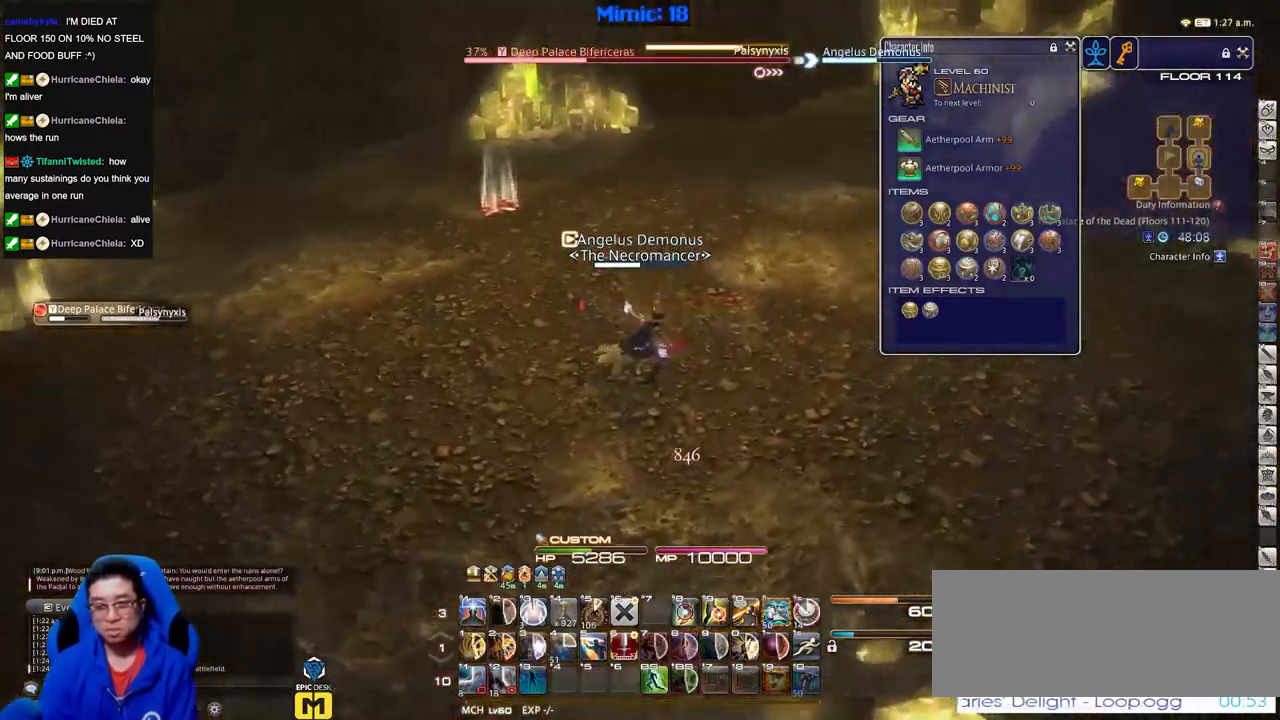
{"keys": ["w"], "events": []}
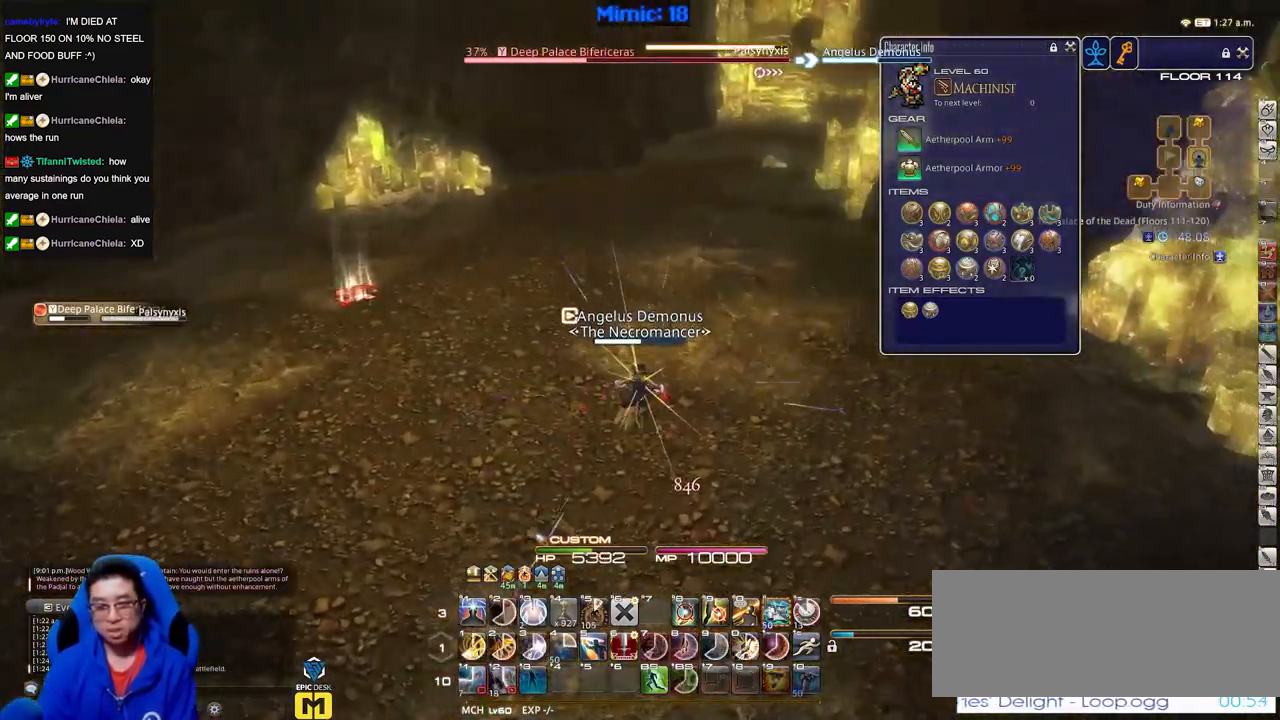
{"keys": ["w"], "events": [[100, "d", "down"], [333, "d", "up"]]}
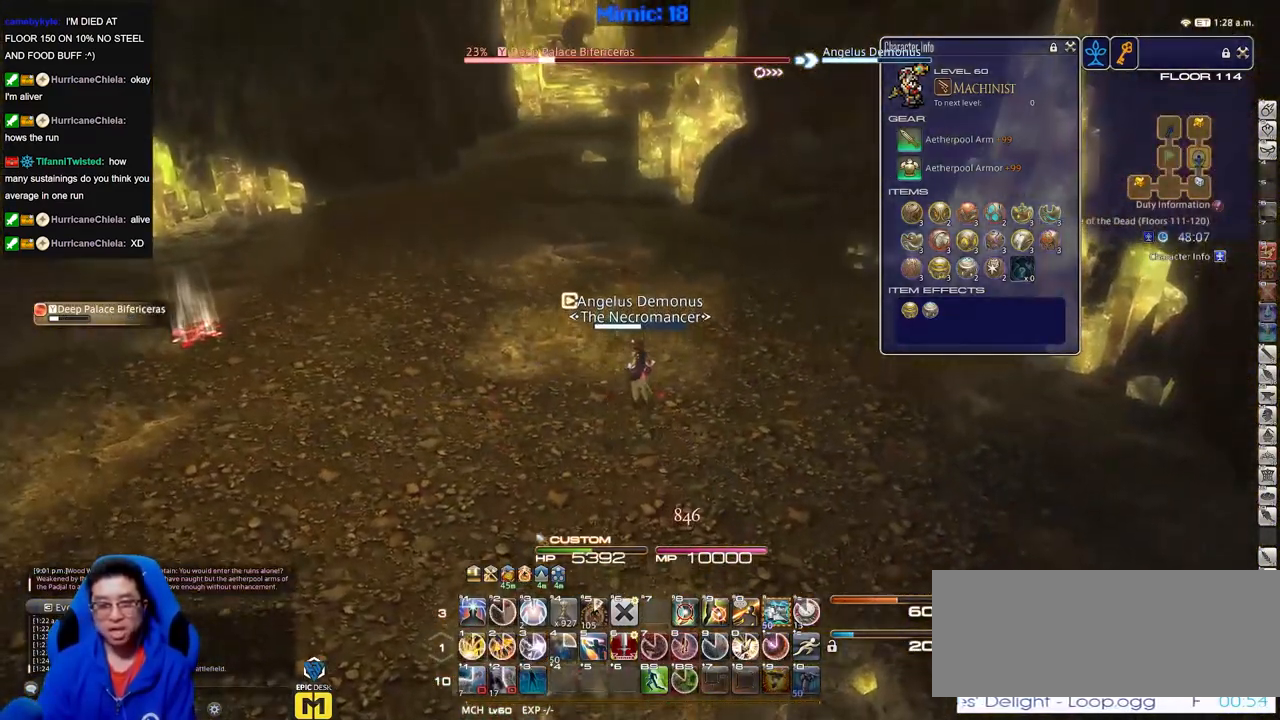
{"keys": ["w"], "events": []}
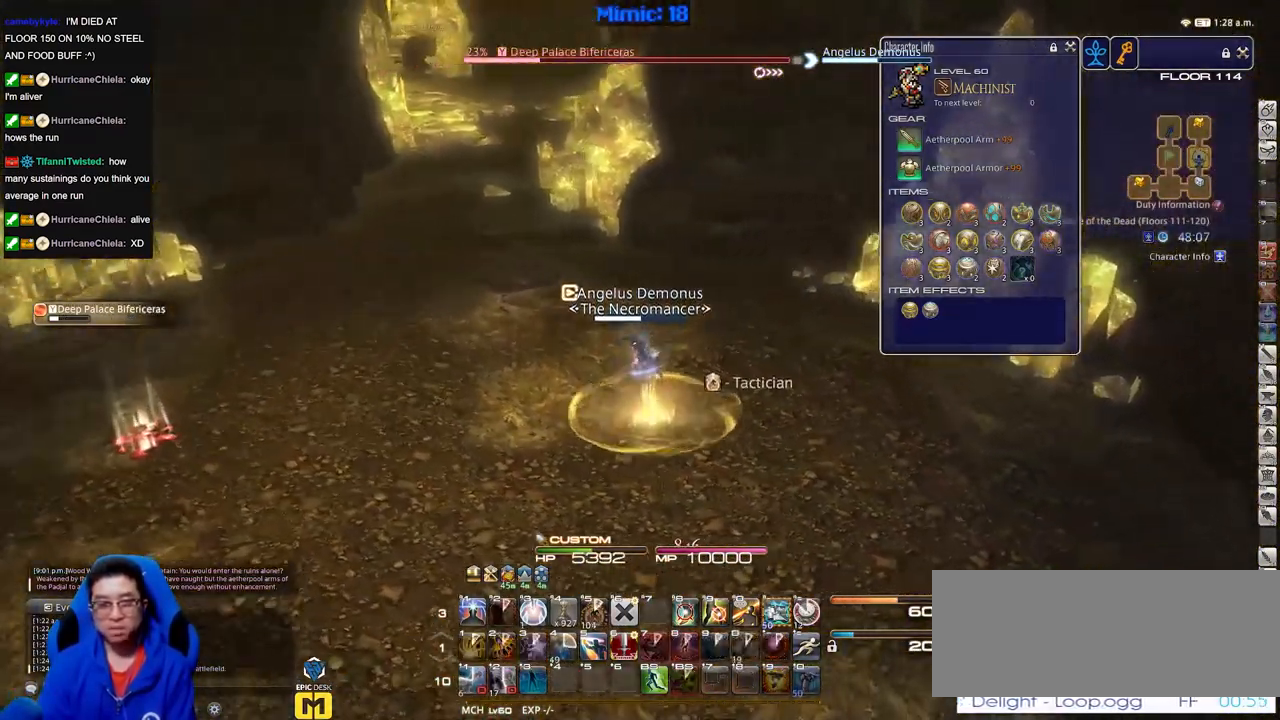
{"keys": ["a", "w"], "events": [[33, "a", "down"]]}